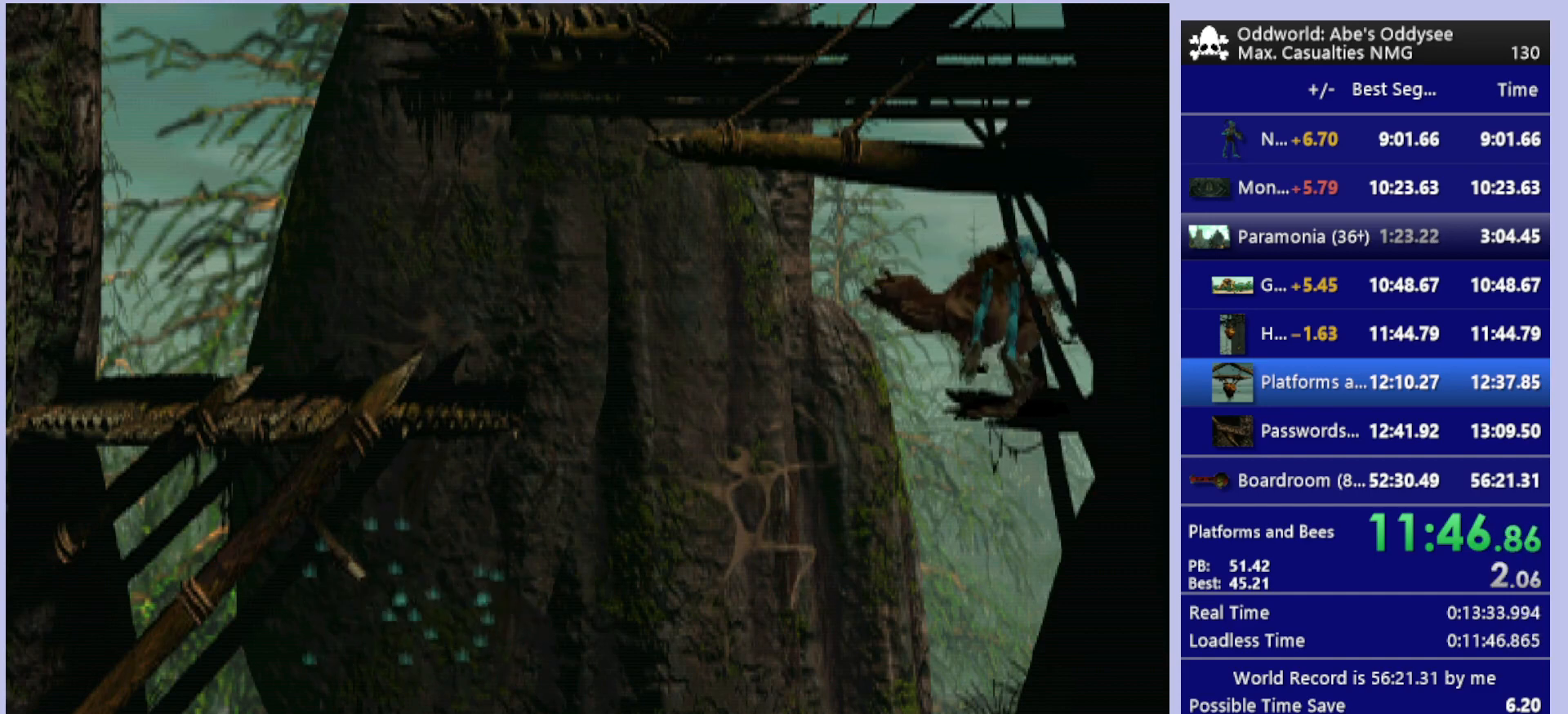
Gameplay with a controller (PlayStation layout); each line is a JSON object with the inputs held at the frame after it. "events" lists button and stick changes between this image and that frame as [ms after this image, input, new state], when the widget could be followed in between. Not read: right_stick.
{"buttons": ["TRIANGLE"], "left_stick": "center", "events": []}
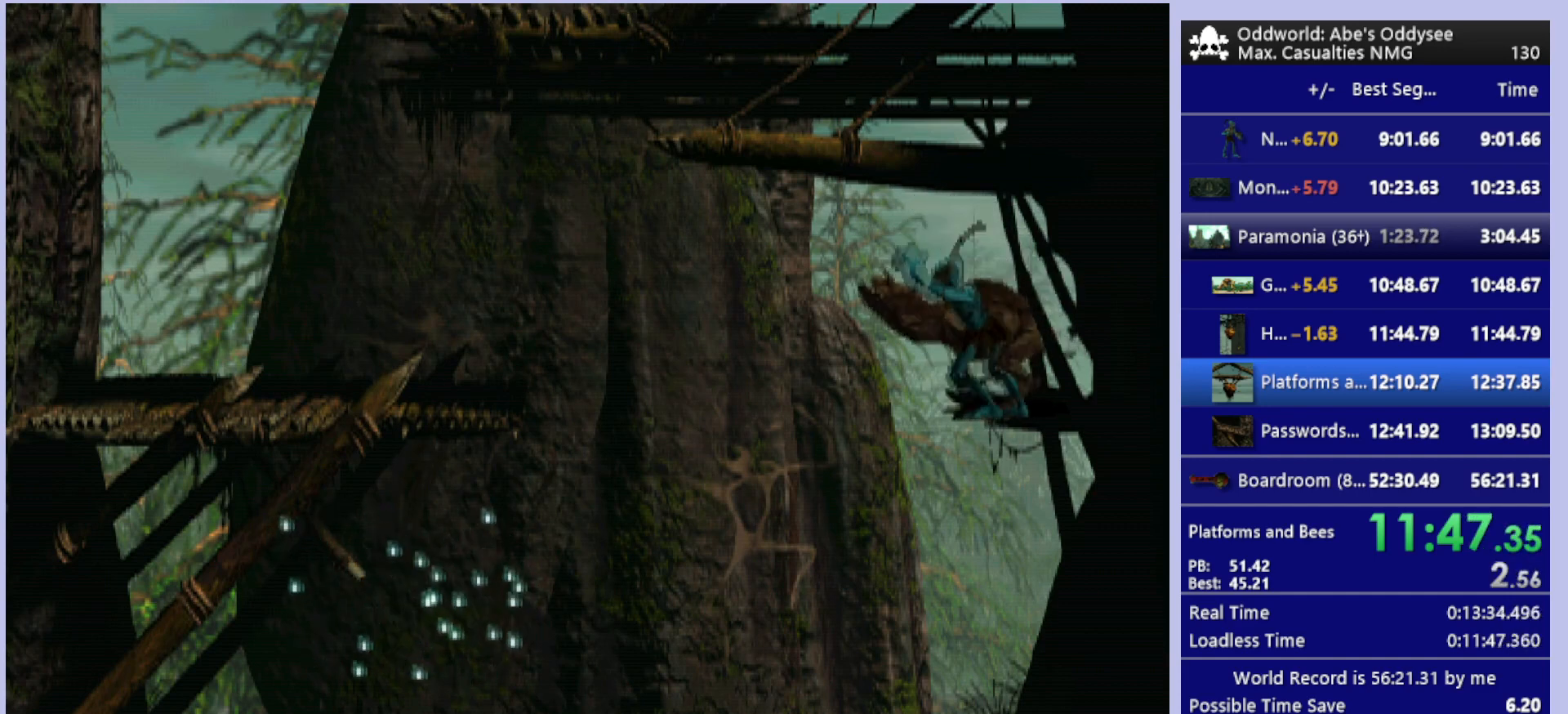
{"buttons": ["TRIANGLE"], "left_stick": "center", "events": []}
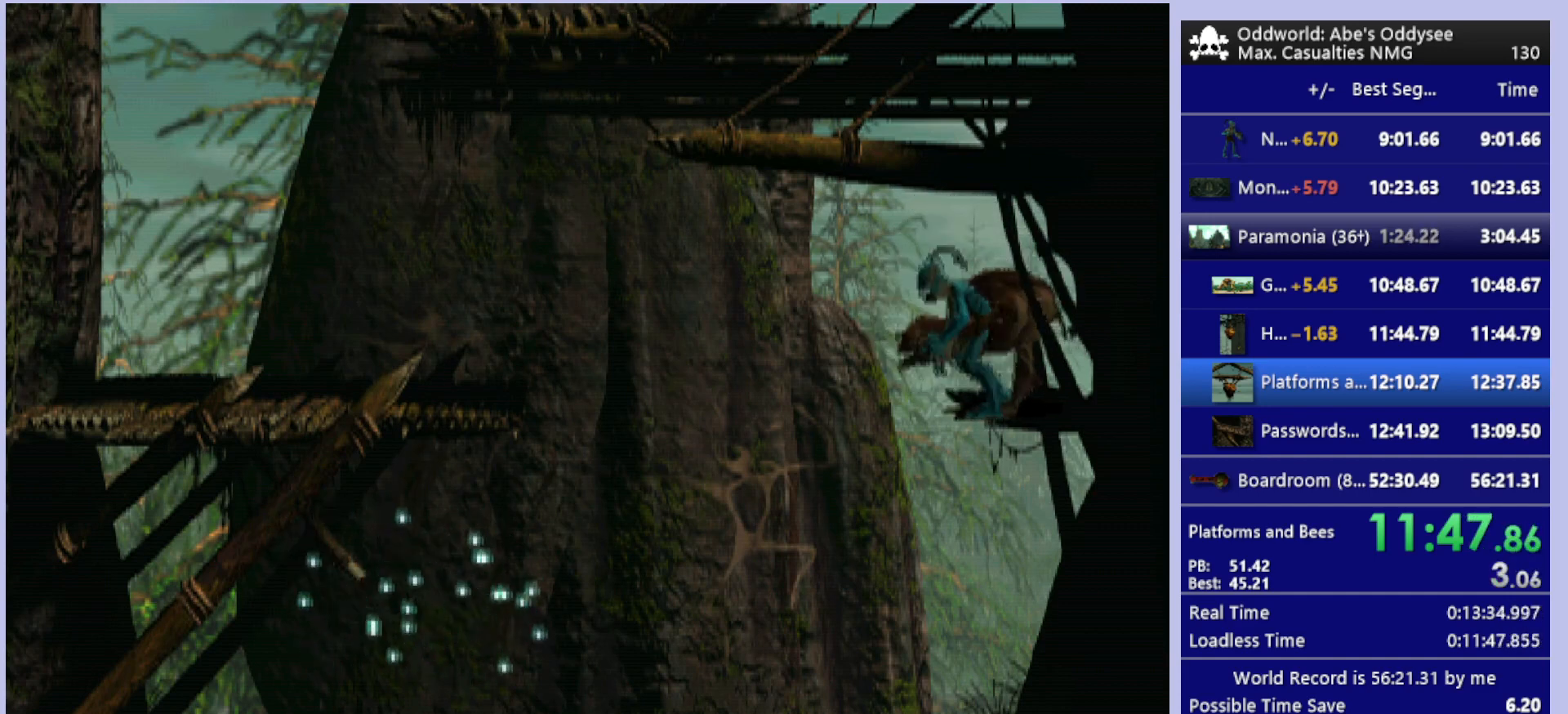
{"buttons": [], "left_stick": "center", "events": [[500, "TRIANGLE", "up"]]}
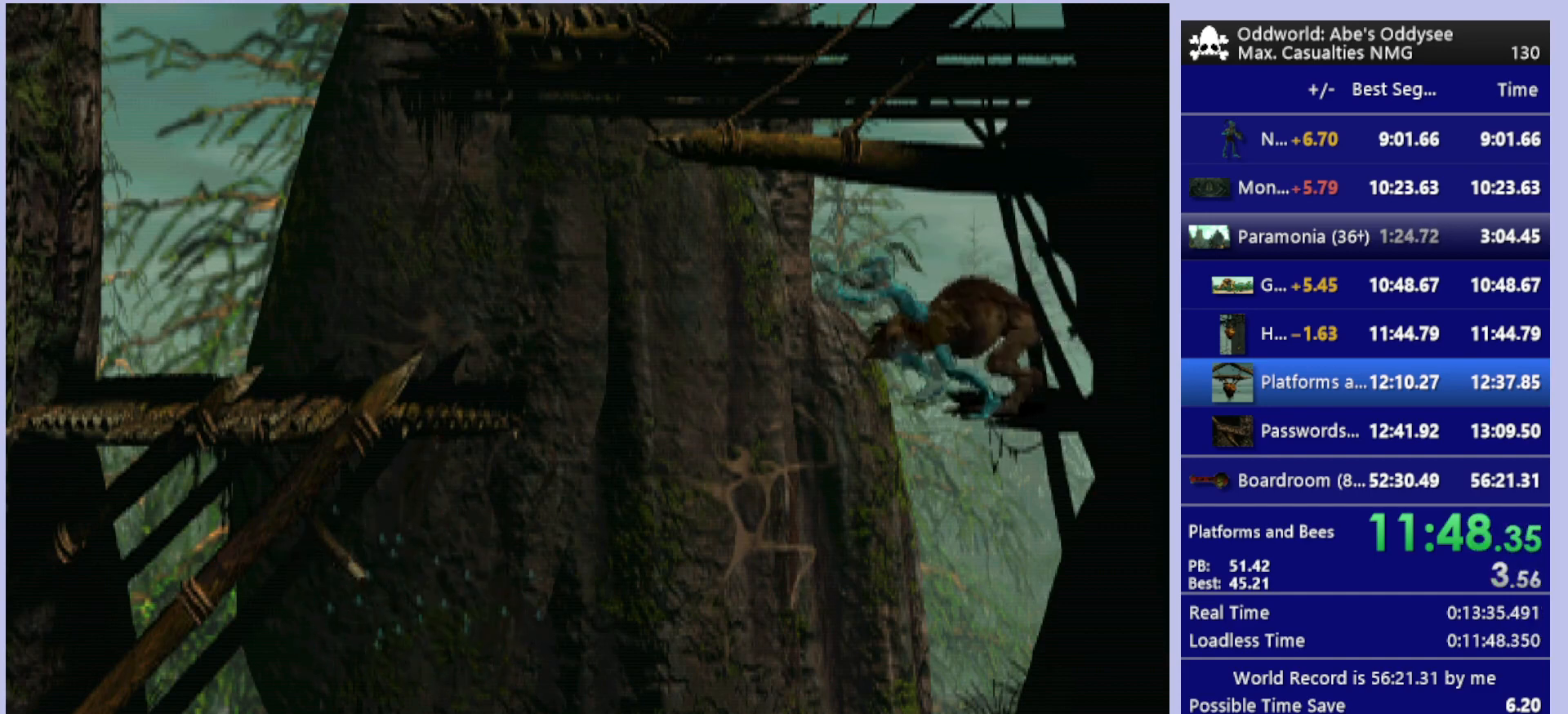
{"buttons": ["TRIANGLE", "R1", "DPAD_UP", "DPAD_LEFT"], "left_stick": "center", "events": [[100, "DPAD_LEFT", "down"], [100, "R1", "down"], [433, "TRIANGLE", "down"], [500, "DPAD_UP", "down"]]}
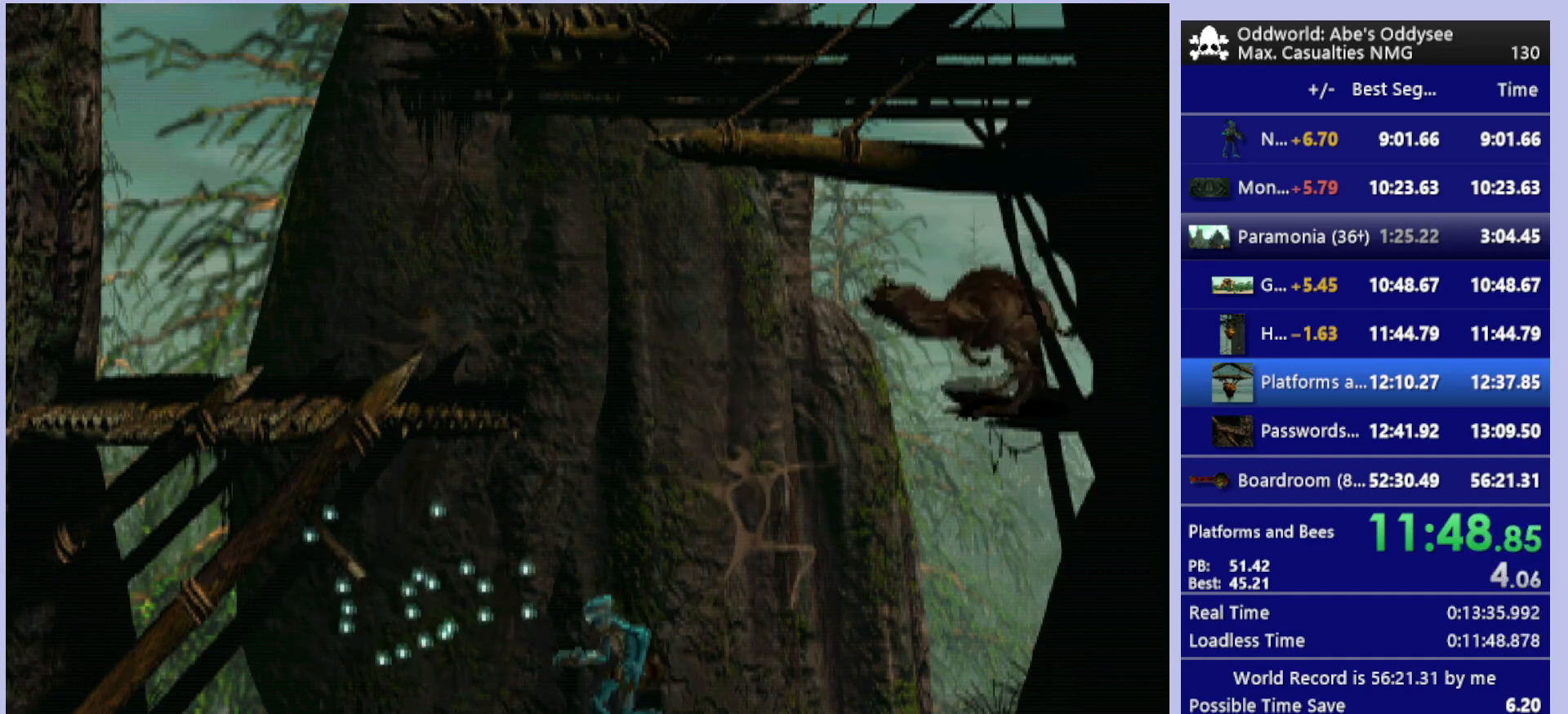
{"buttons": [], "left_stick": "center", "events": [[233, "TRIANGLE", "up"], [400, "R1", "up"], [467, "DPAD_LEFT", "up"], [467, "DPAD_UP", "up"]]}
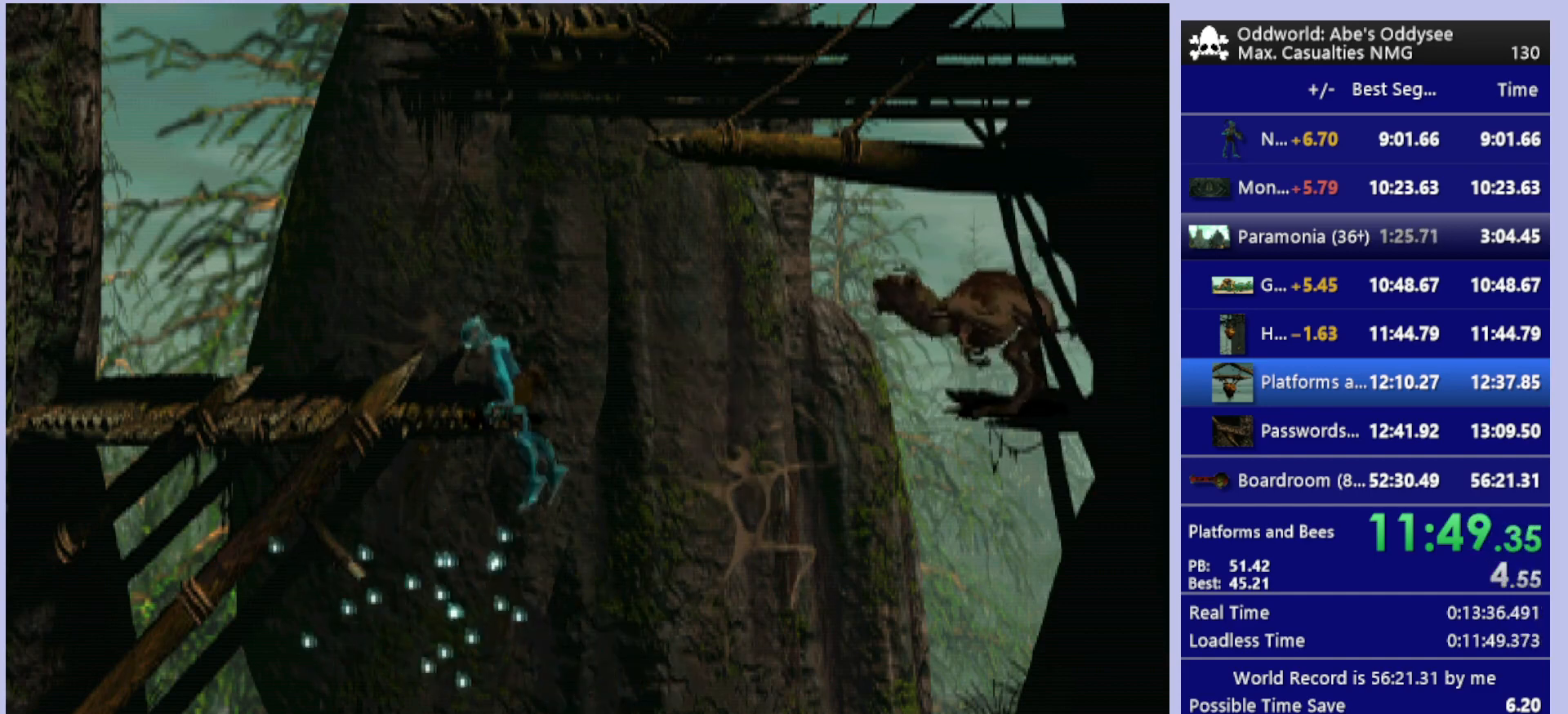
{"buttons": ["DPAD_LEFT"], "left_stick": "center", "events": [[100, "DPAD_LEFT", "down"]]}
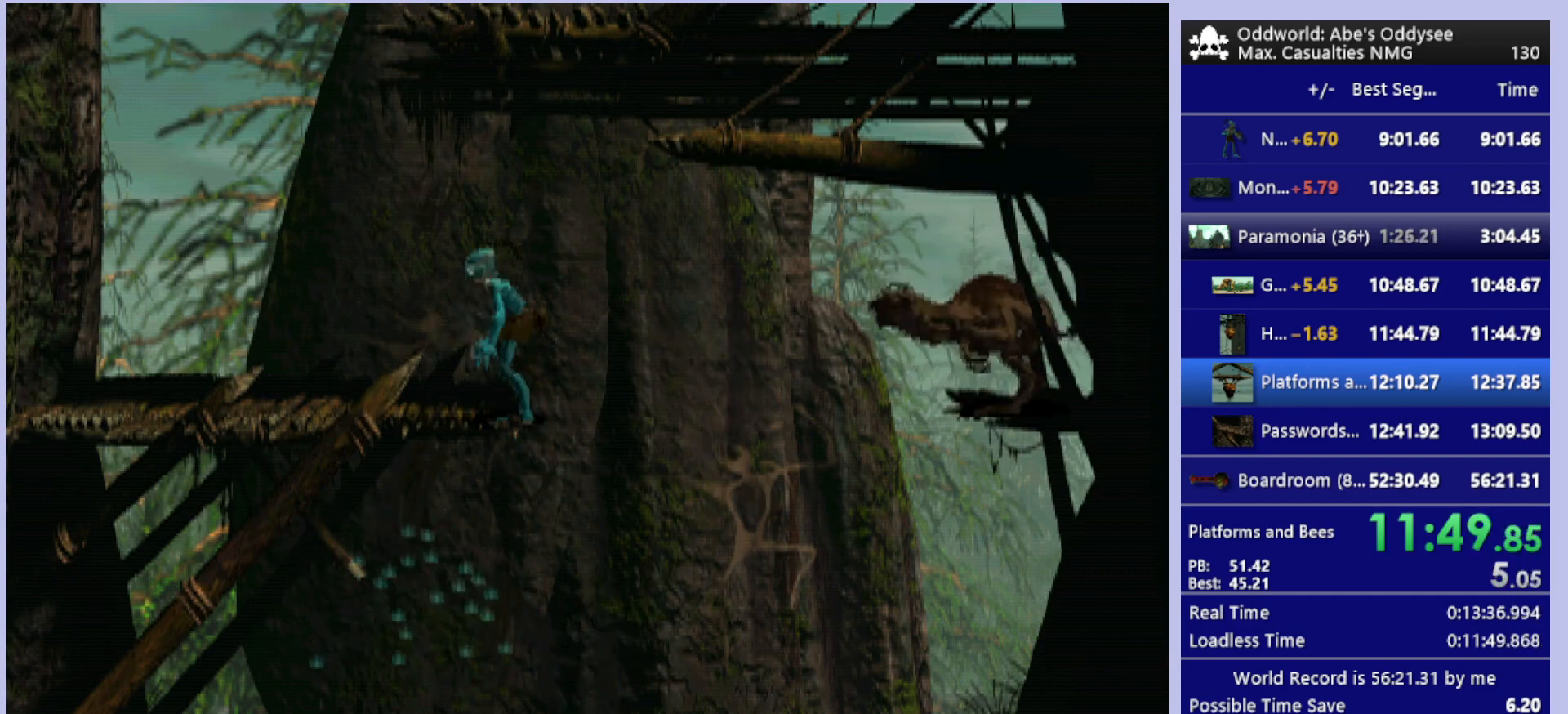
{"buttons": ["DPAD_UP"], "left_stick": "center", "events": [[133, "DPAD_LEFT", "up"], [233, "DPAD_UP", "down"]]}
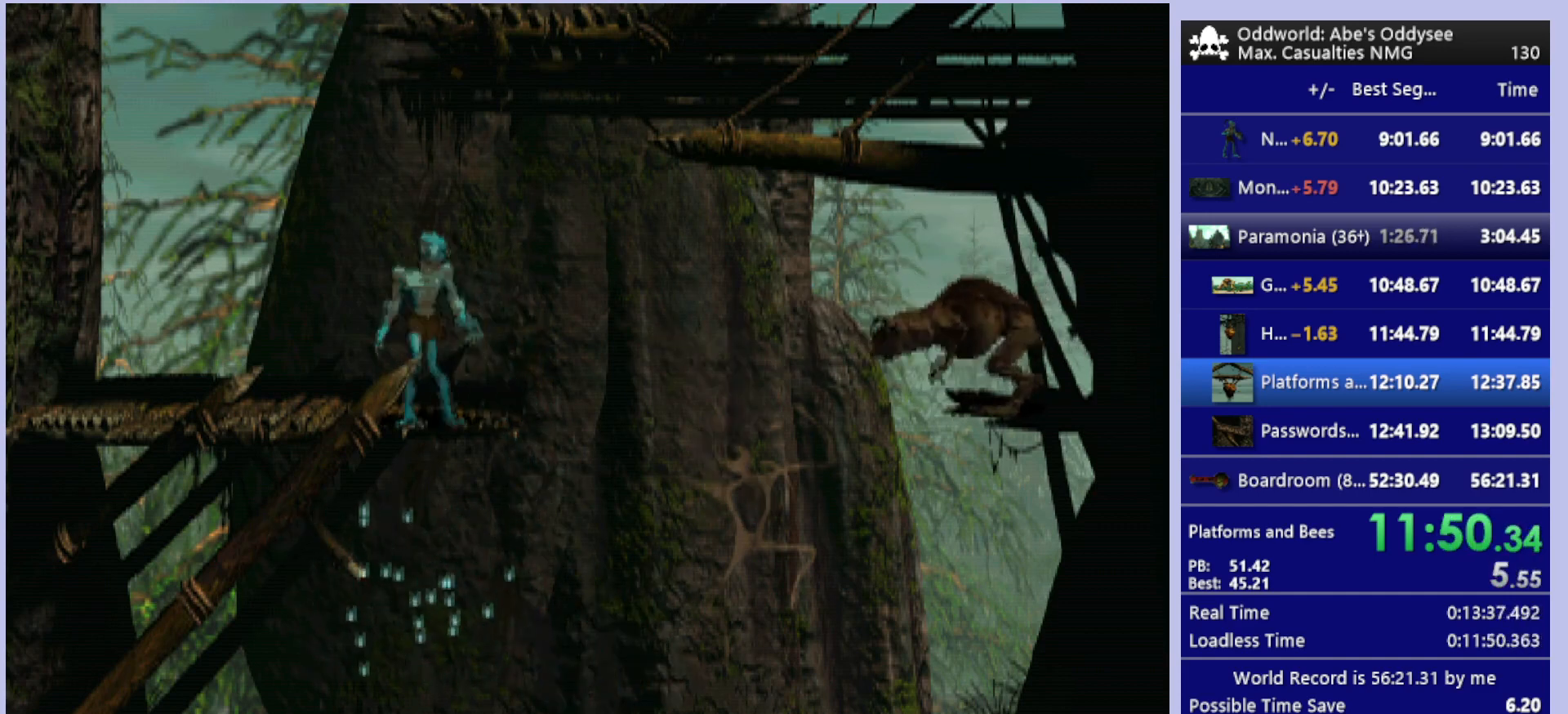
{"buttons": ["DPAD_UP"], "left_stick": "center", "events": []}
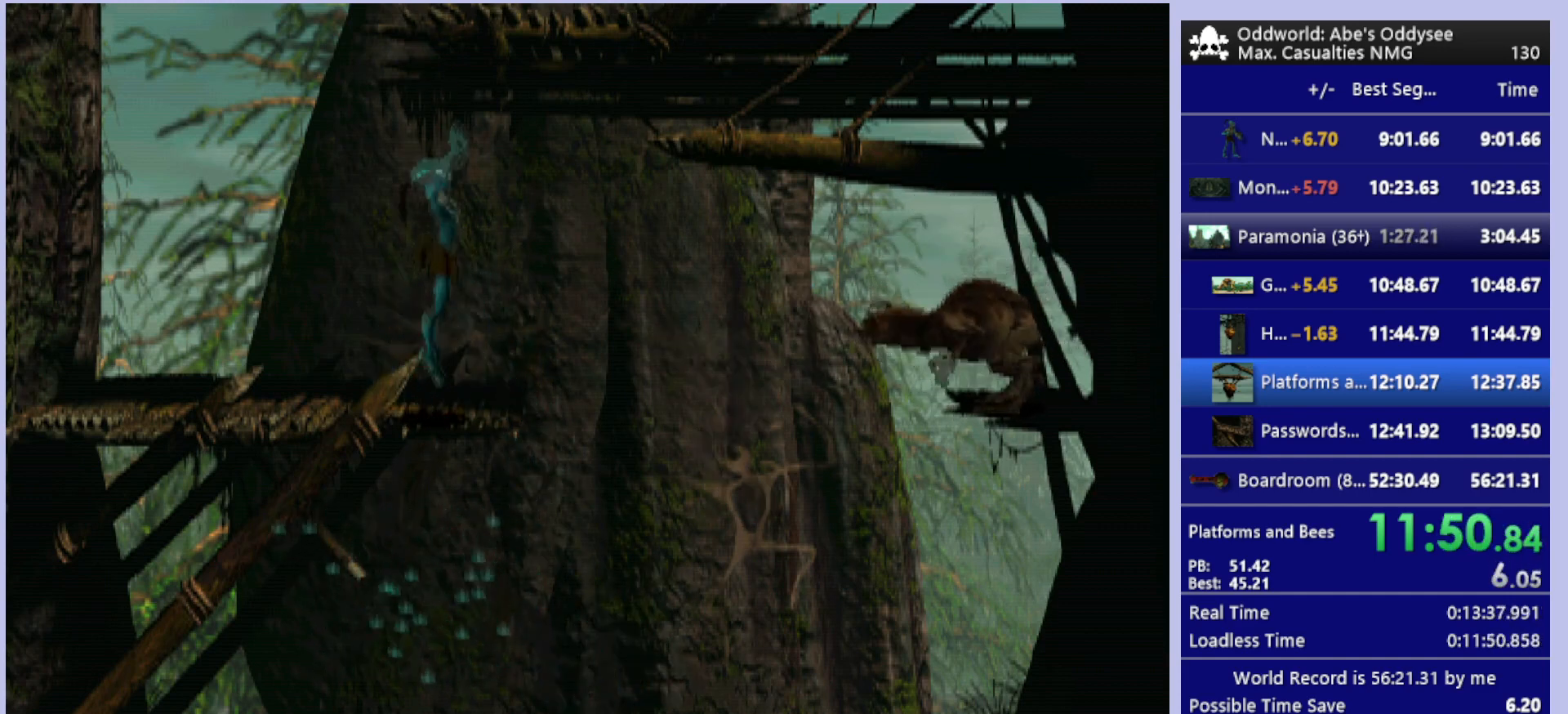
{"buttons": ["DPAD_UP"], "left_stick": "center", "events": []}
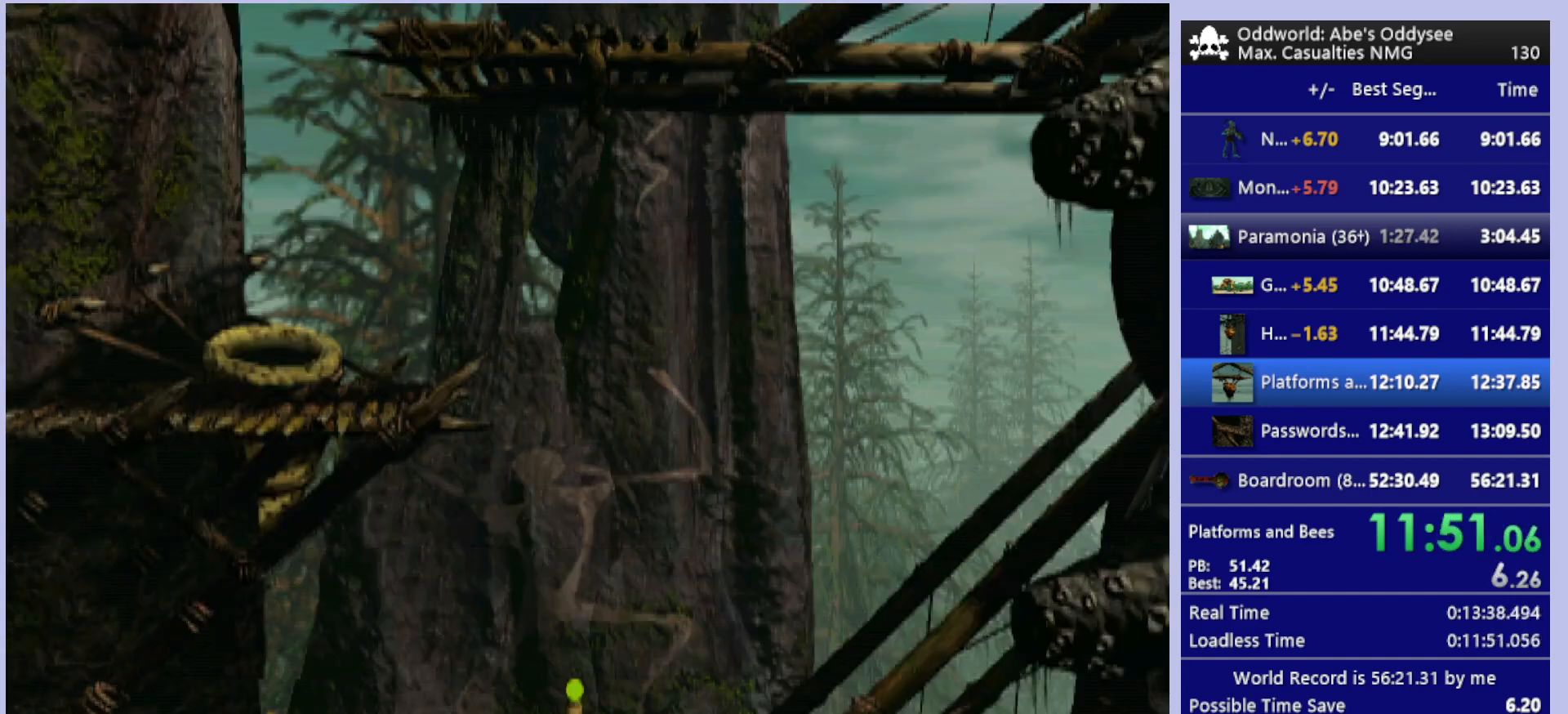
{"buttons": [], "left_stick": "center", "events": [[300, "DPAD_UP", "up"]]}
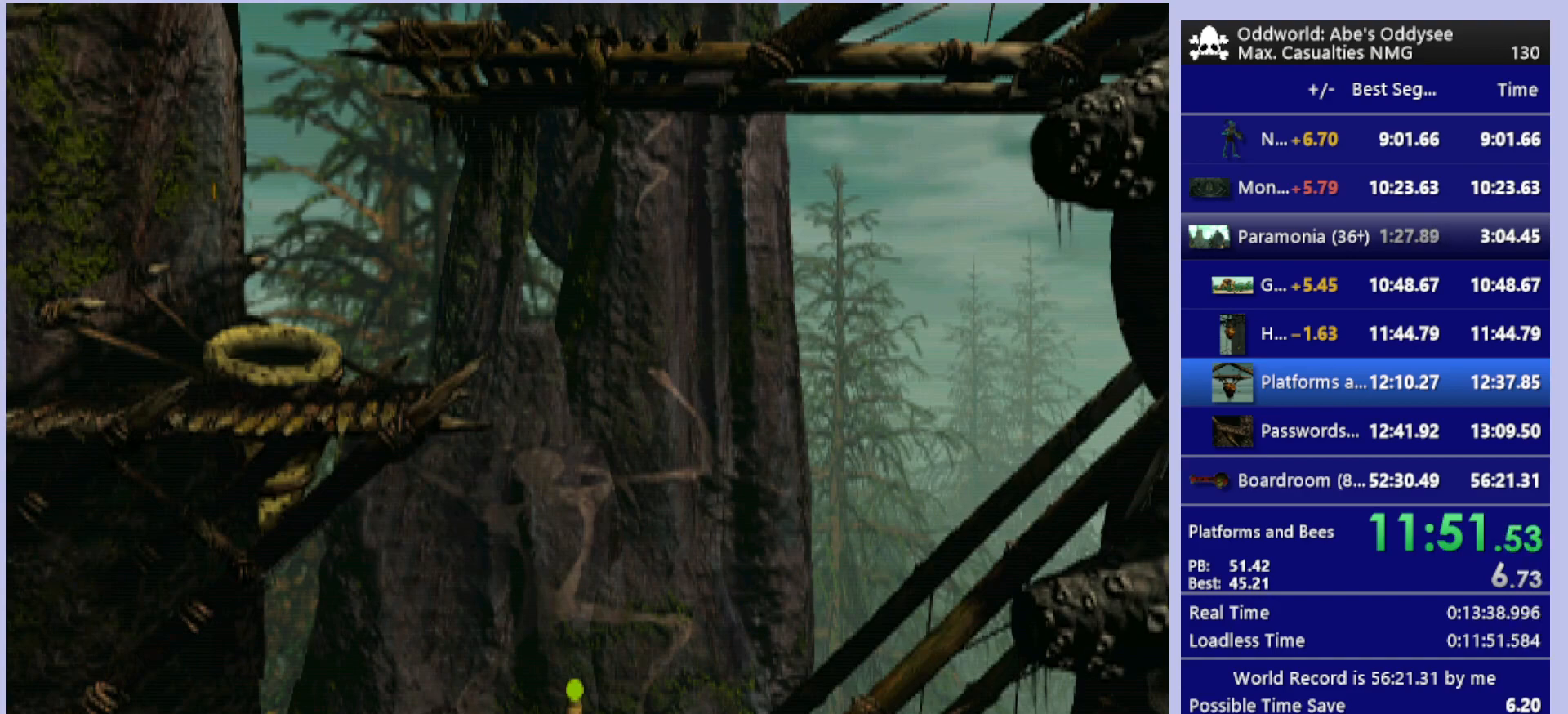
{"buttons": [], "left_stick": "left", "events": [[33, "left_stick", "left"]]}
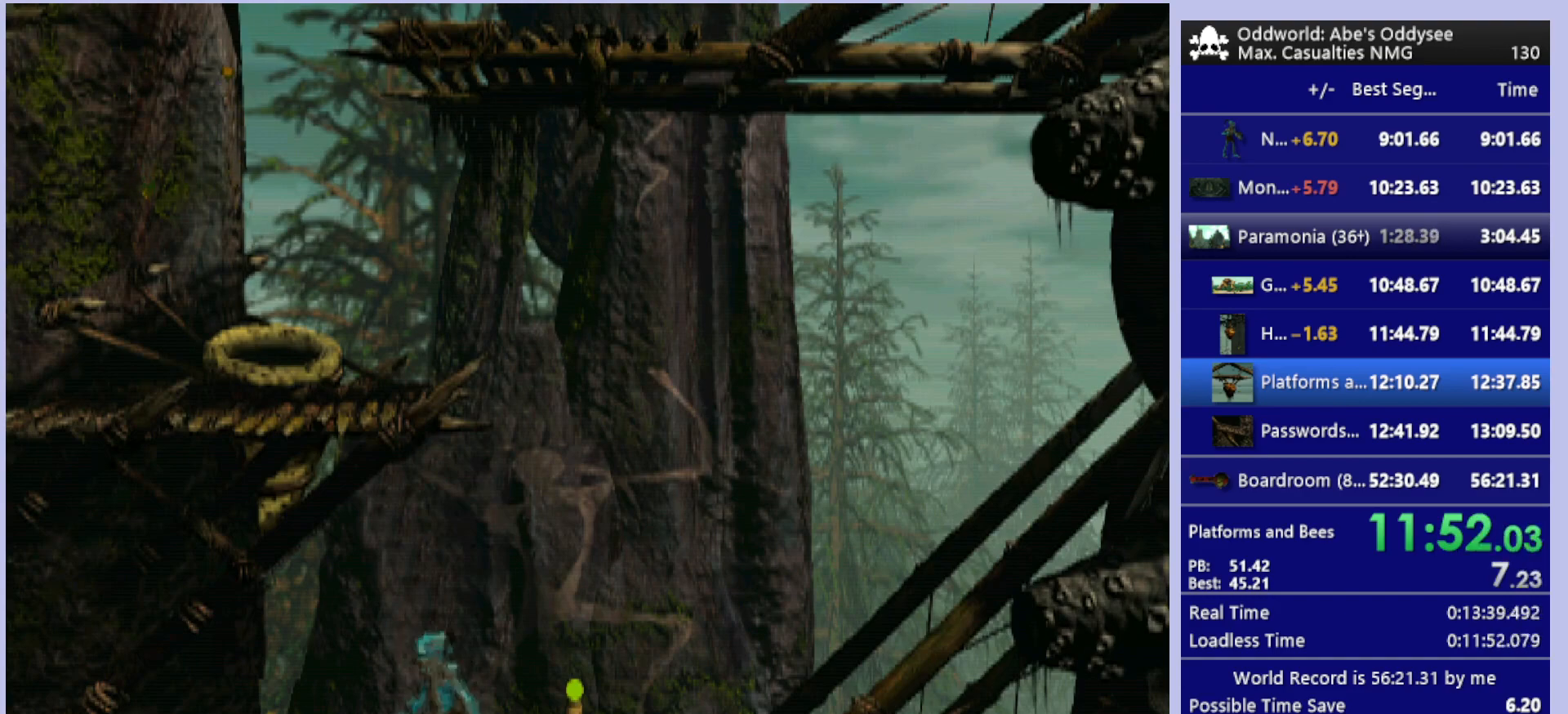
{"buttons": ["CIRCLE", "DPAD_LEFT"], "left_stick": "center", "events": [[33, "left_stick", "center"], [233, "CIRCLE", "down"], [400, "DPAD_LEFT", "down"]]}
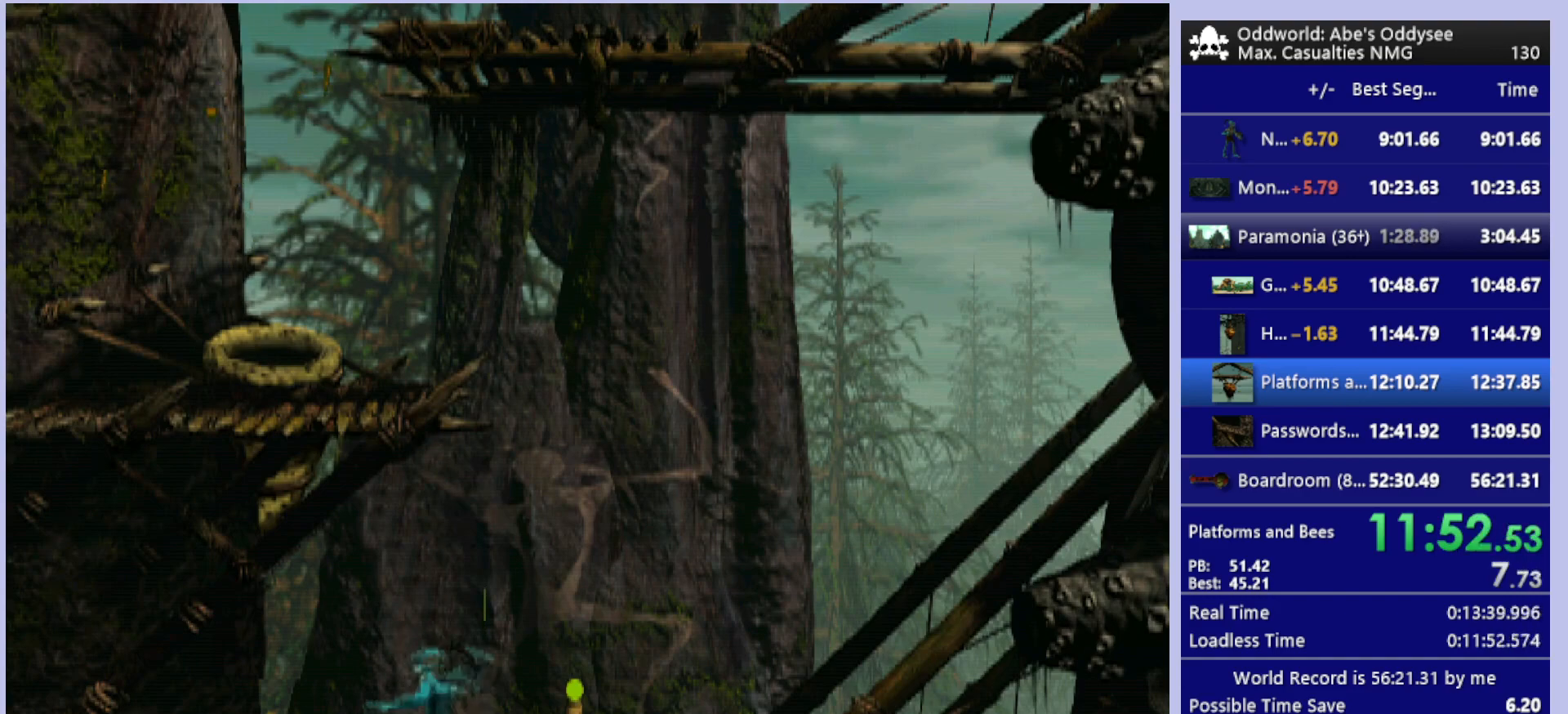
{"buttons": ["DPAD_UP"], "left_stick": "center", "events": [[33, "DPAD_LEFT", "up"], [67, "CIRCLE", "up"], [167, "DPAD_UP", "down"]]}
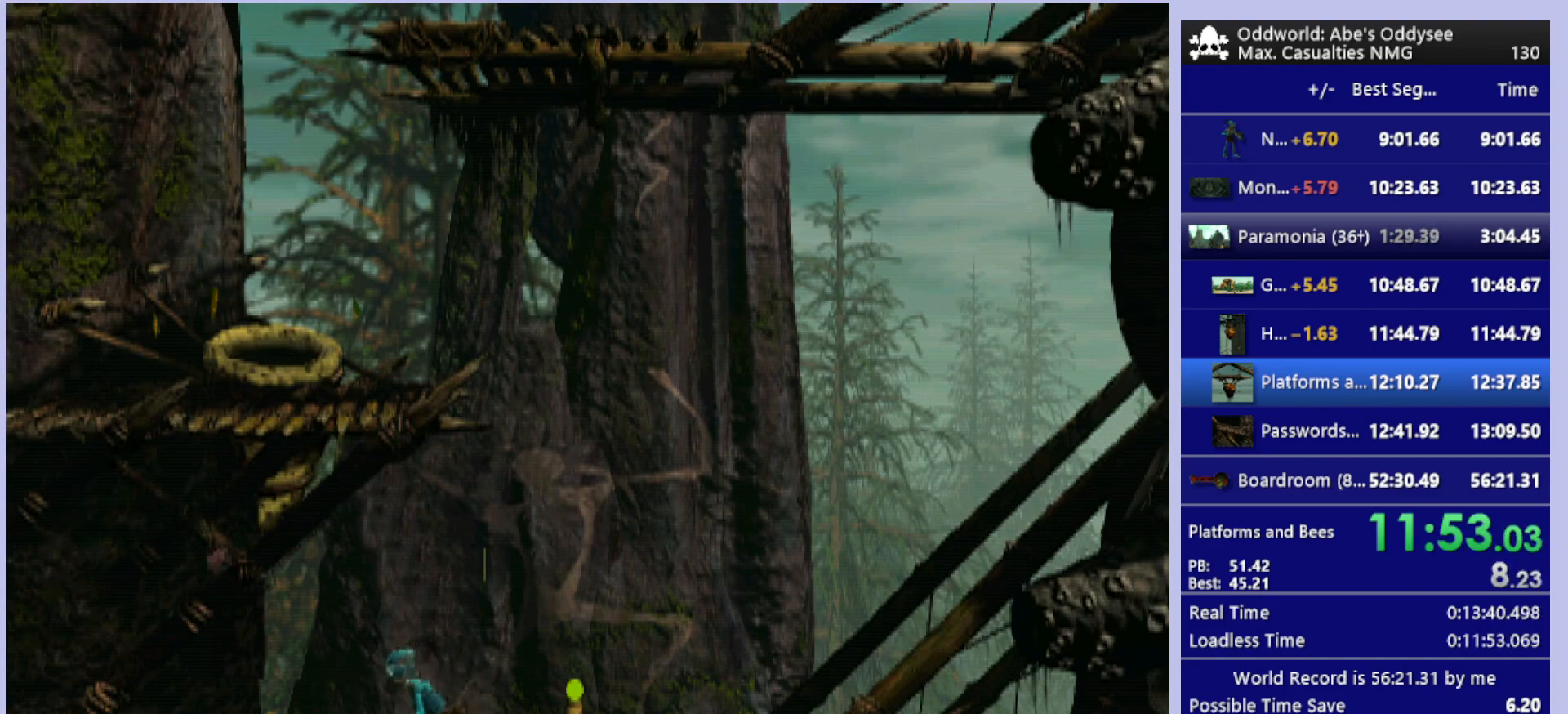
{"buttons": [], "left_stick": "center", "events": [[133, "DPAD_UP", "up"]]}
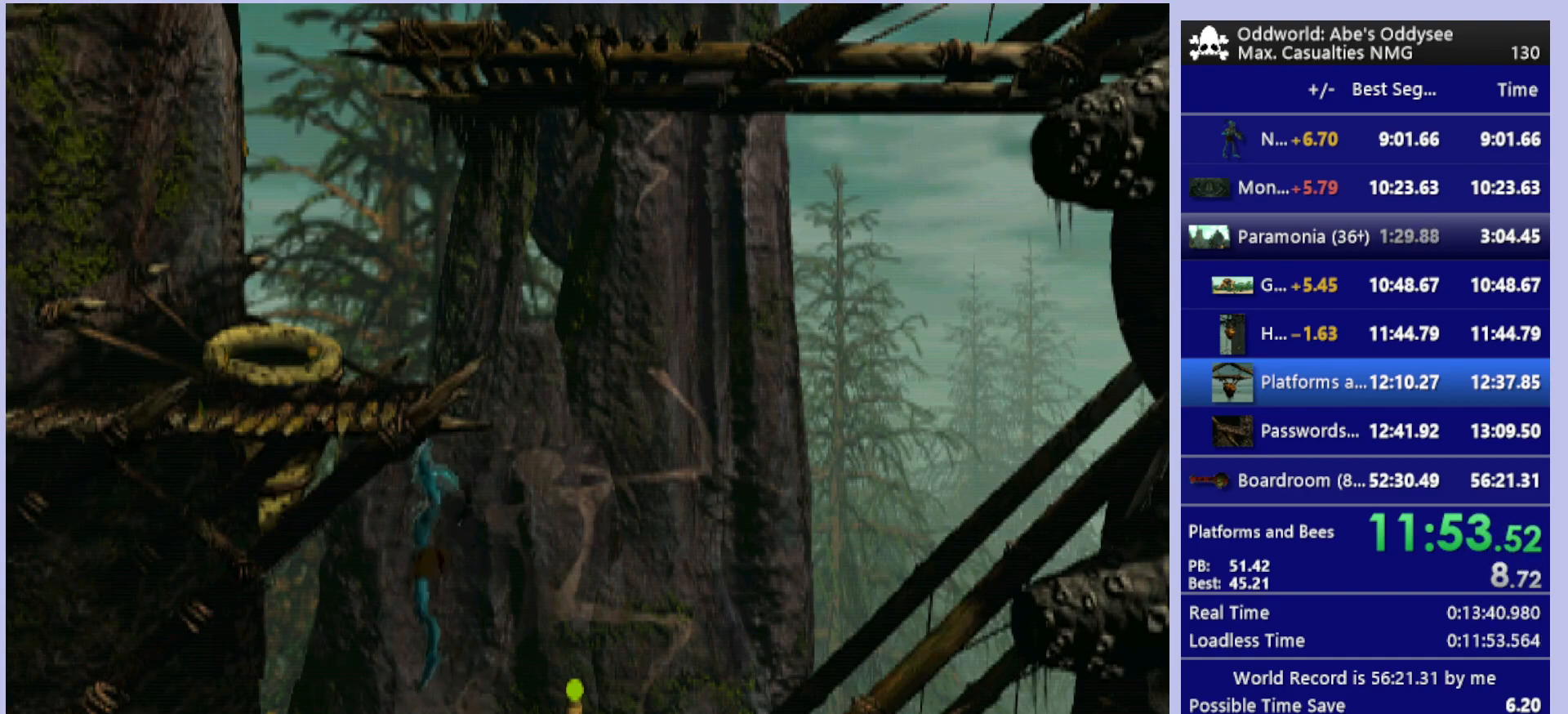
{"buttons": [], "left_stick": "center", "events": []}
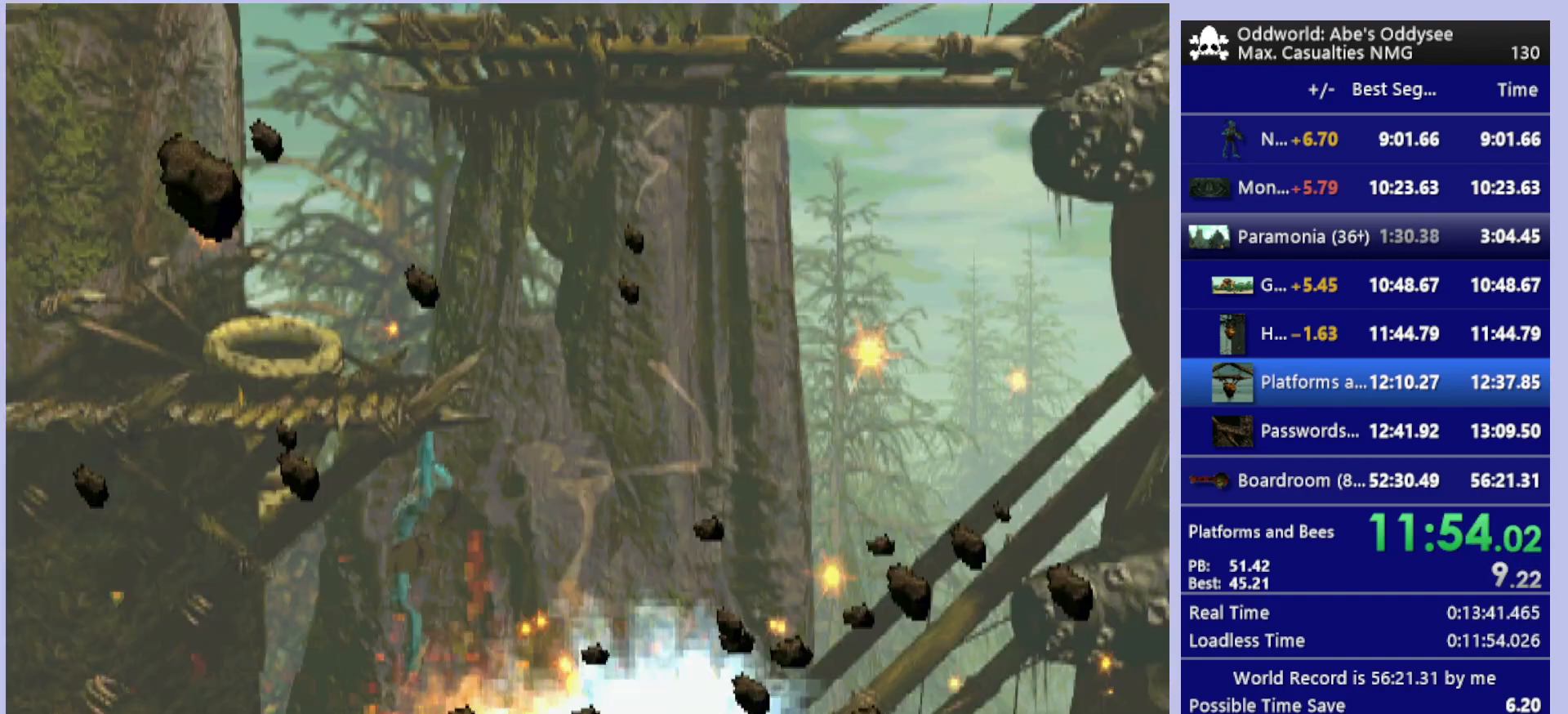
{"buttons": ["DPAD_RIGHT"], "left_stick": "center", "events": [[267, "DPAD_RIGHT", "down"]]}
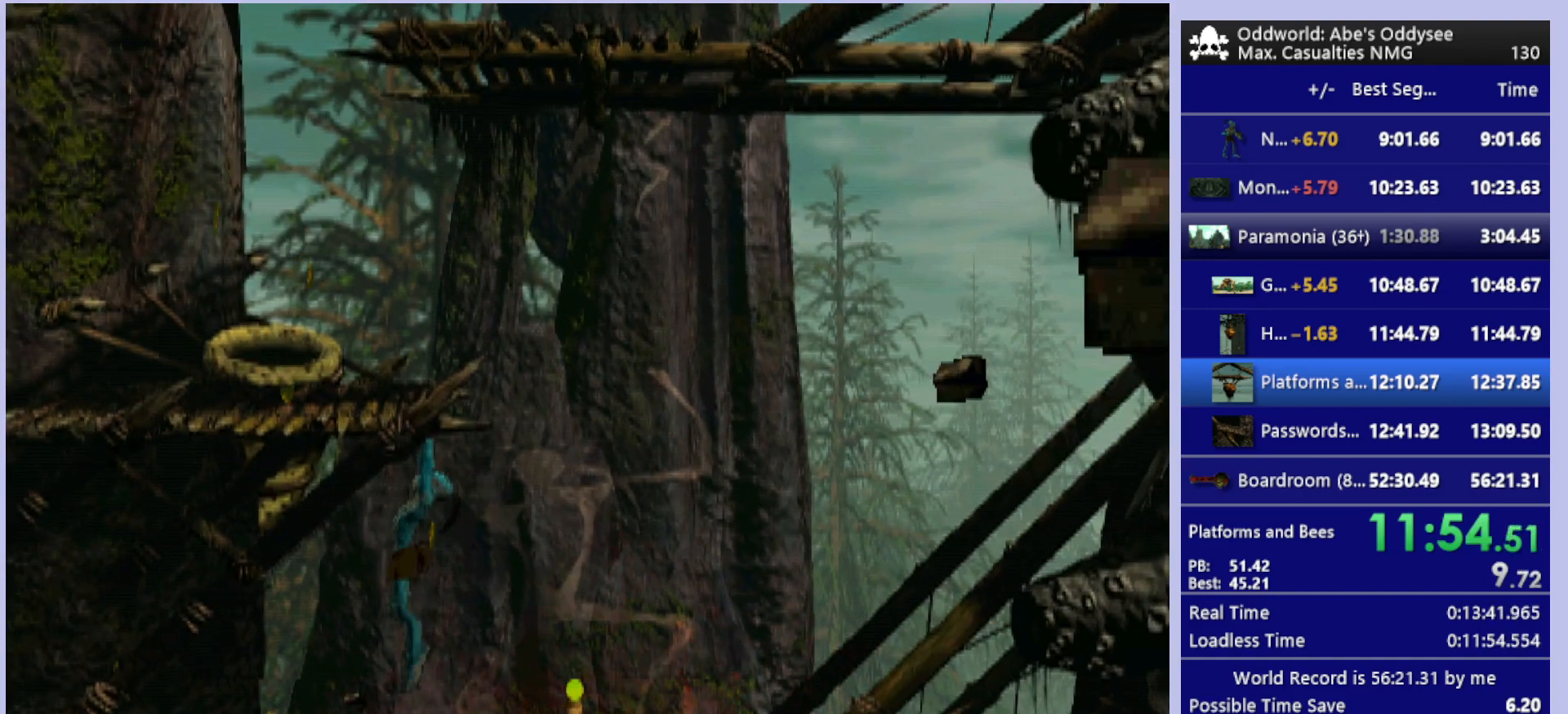
{"buttons": ["DPAD_RIGHT"], "left_stick": "center", "events": [[67, "DPAD_RIGHT", "up"], [133, "DPAD_DOWN", "down"], [167, "DPAD_LEFT", "down"], [233, "DPAD_LEFT", "up"], [267, "DPAD_DOWN", "up"], [267, "DPAD_RIGHT", "down"]]}
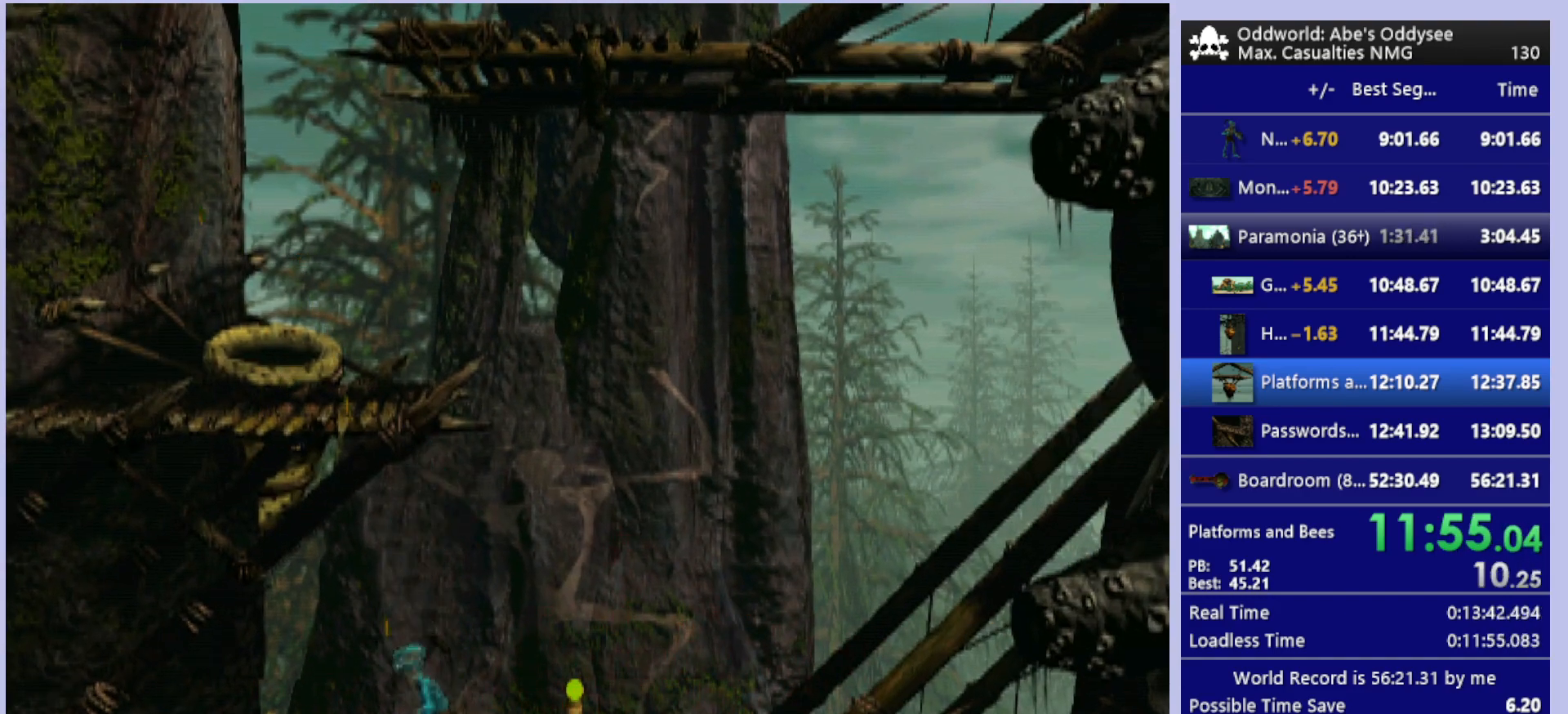
{"buttons": ["SQUARE"], "left_stick": "center", "events": [[367, "DPAD_RIGHT", "up"], [500, "SQUARE", "down"]]}
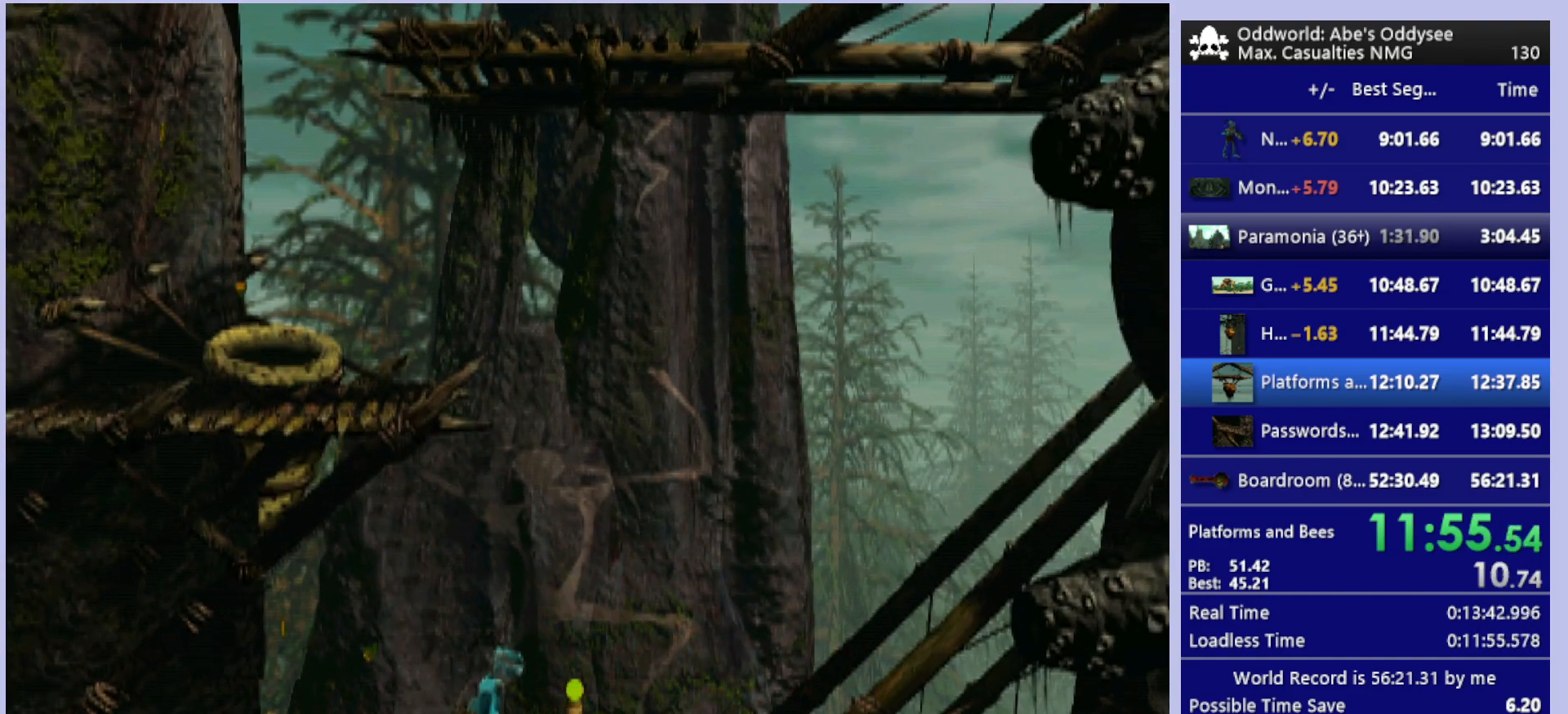
{"buttons": [], "left_stick": "center", "events": [[100, "SQUARE", "up"], [167, "SQUARE", "down"], [233, "SQUARE", "up"], [300, "SQUARE", "down"], [467, "SQUARE", "up"]]}
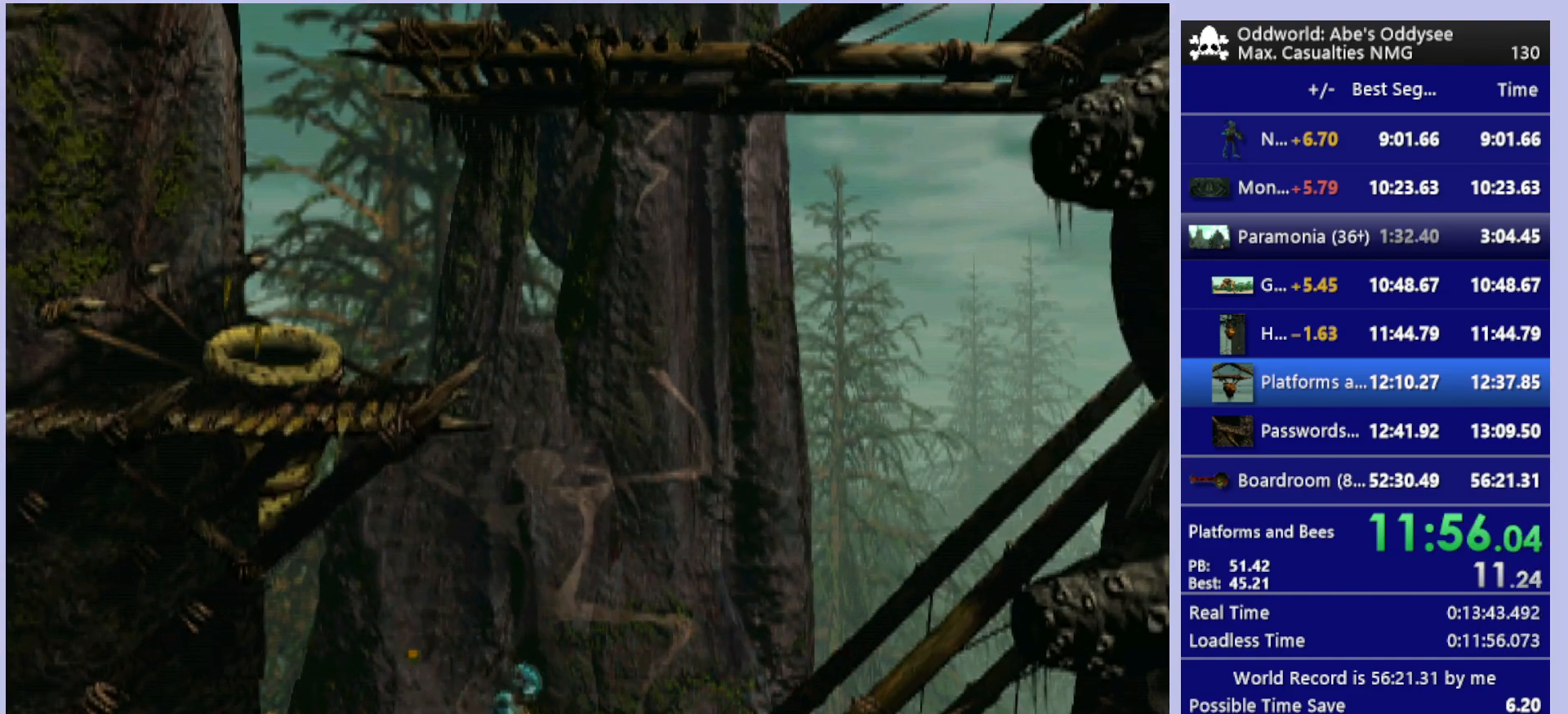
{"buttons": [], "left_stick": "center", "events": [[200, "DPAD_RIGHT", "down"], [333, "DPAD_RIGHT", "up"]]}
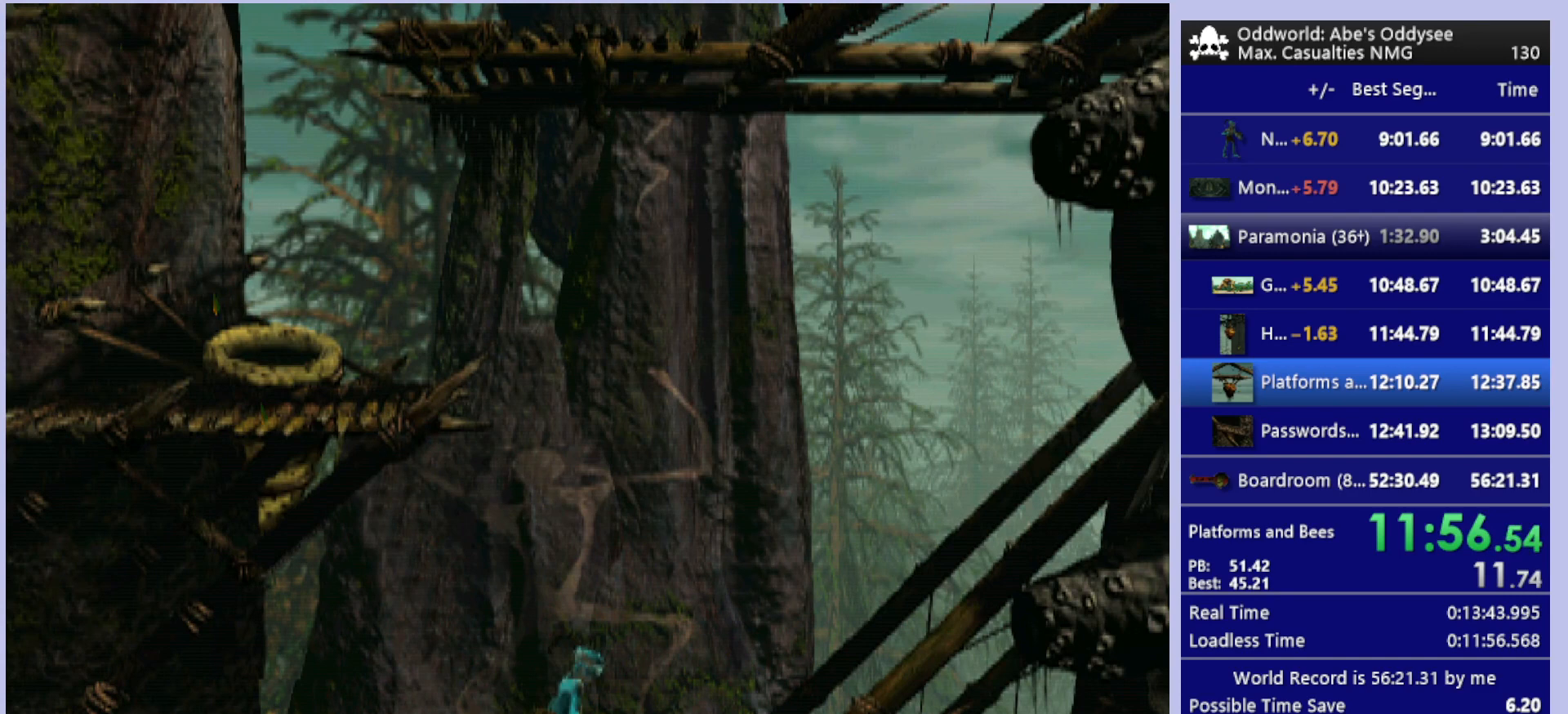
{"buttons": [], "left_stick": "center", "events": []}
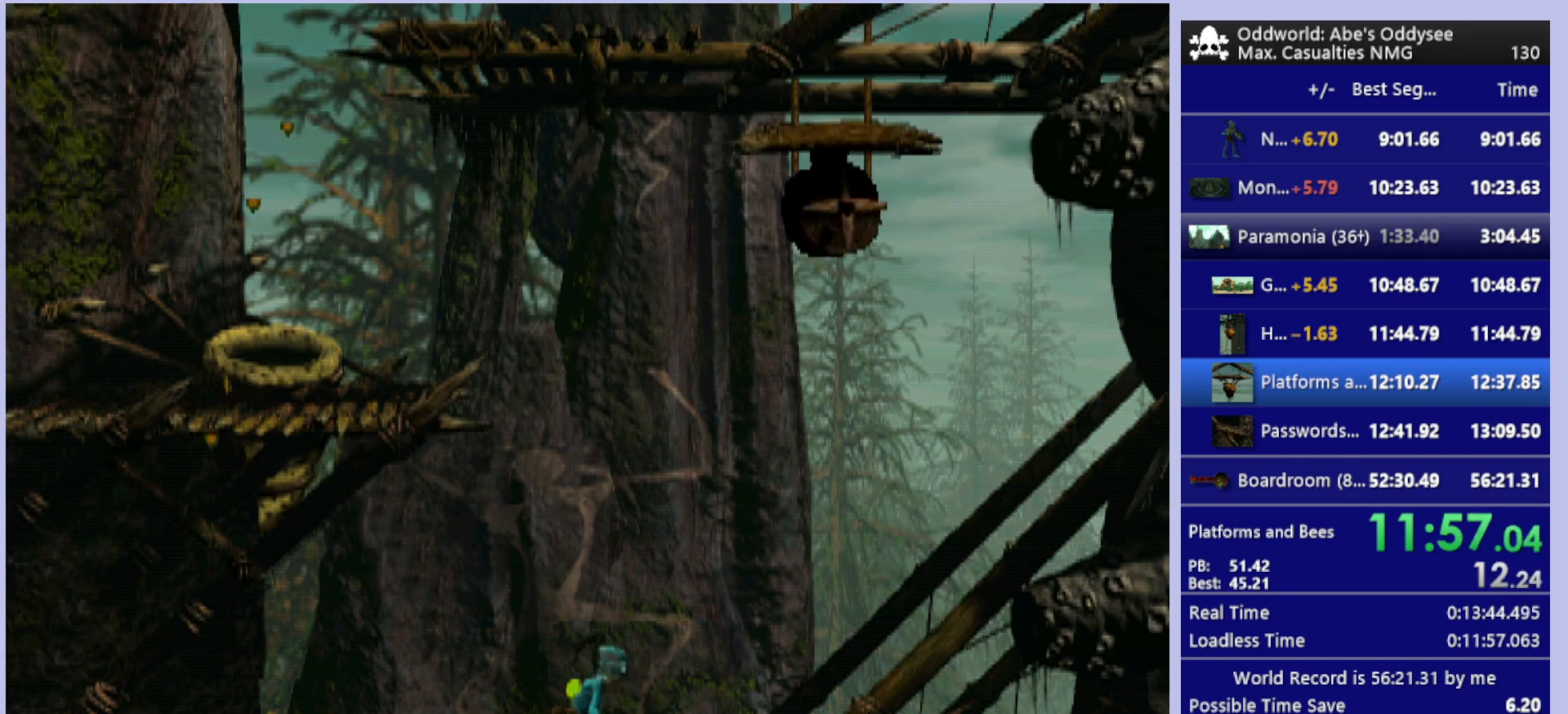
{"buttons": [], "left_stick": "center", "events": []}
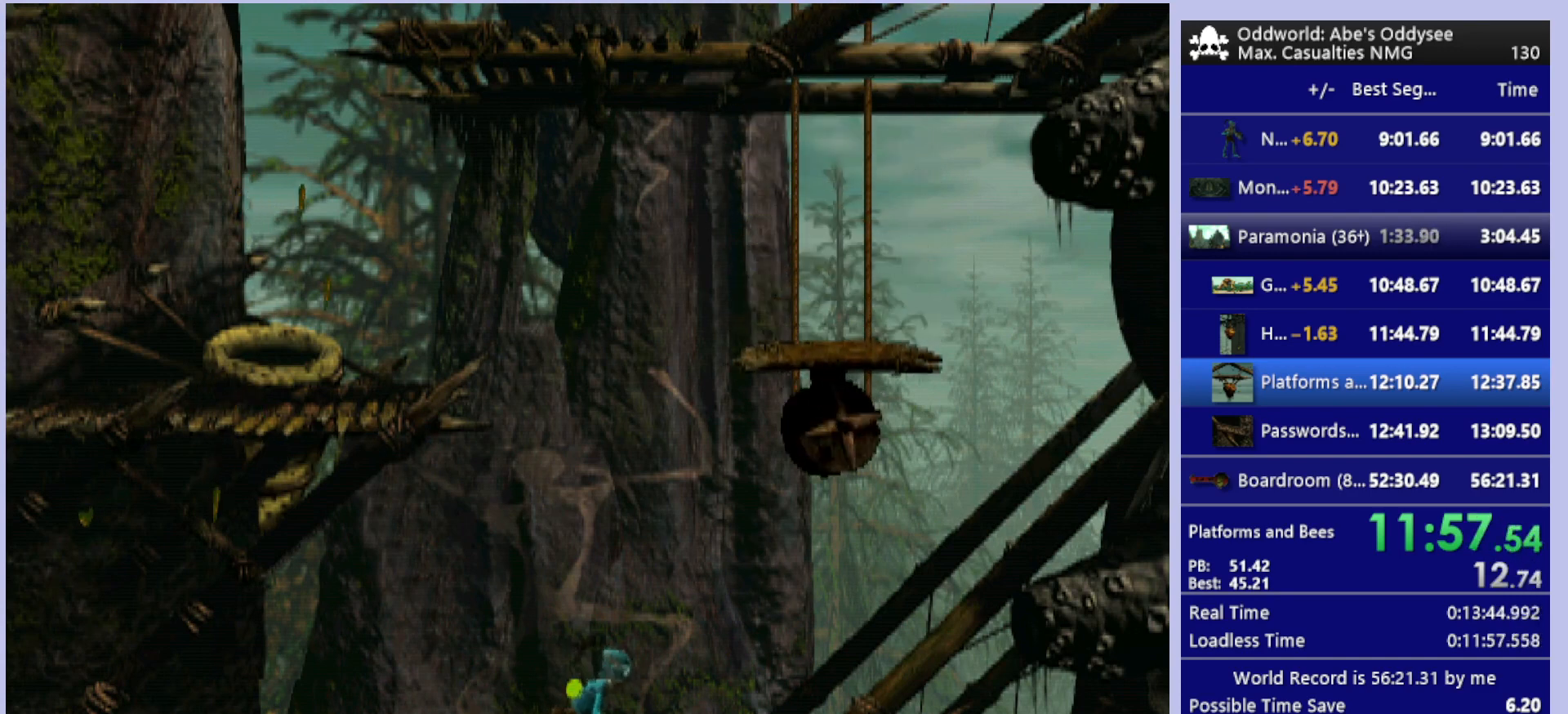
{"buttons": [], "left_stick": "center", "events": []}
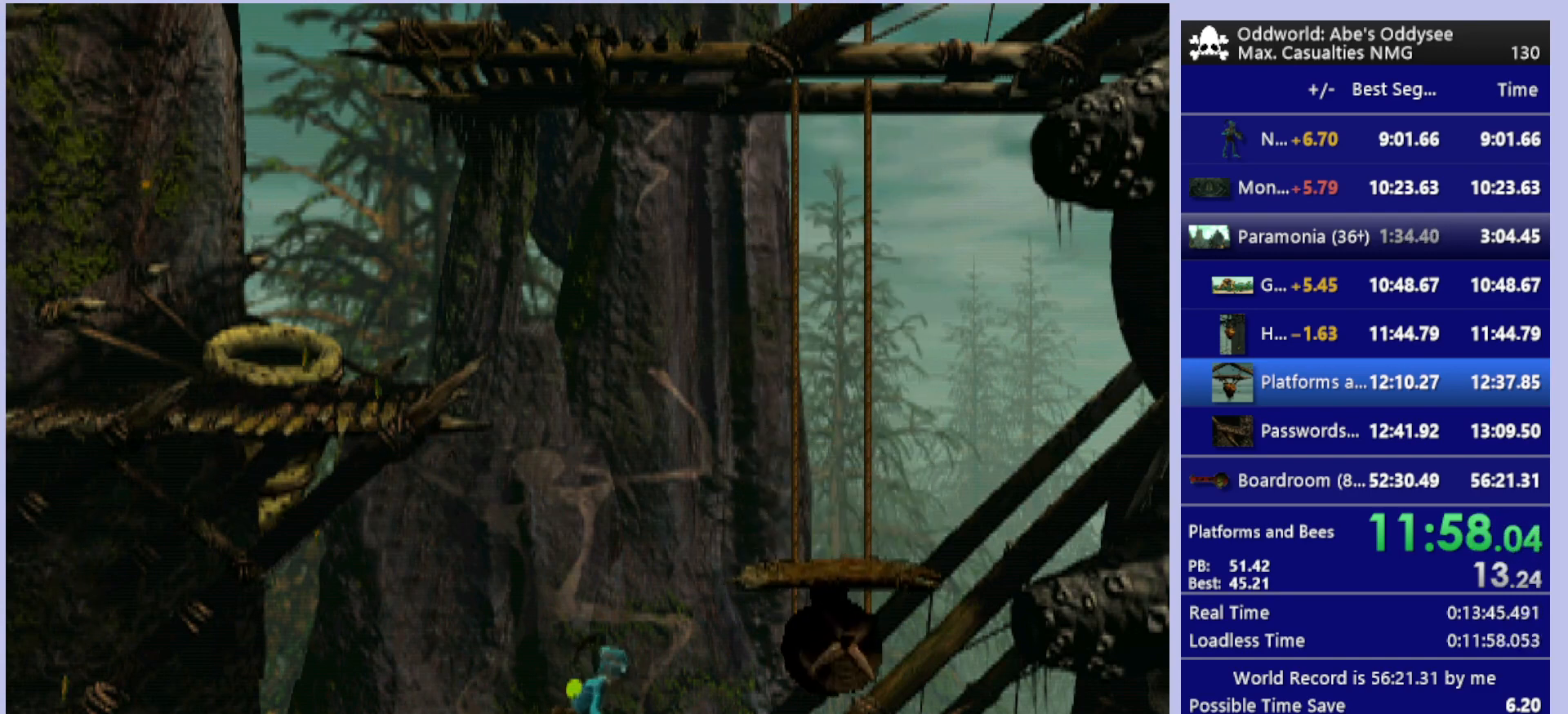
{"buttons": ["TRIANGLE"], "left_stick": "center", "events": [[467, "TRIANGLE", "down"]]}
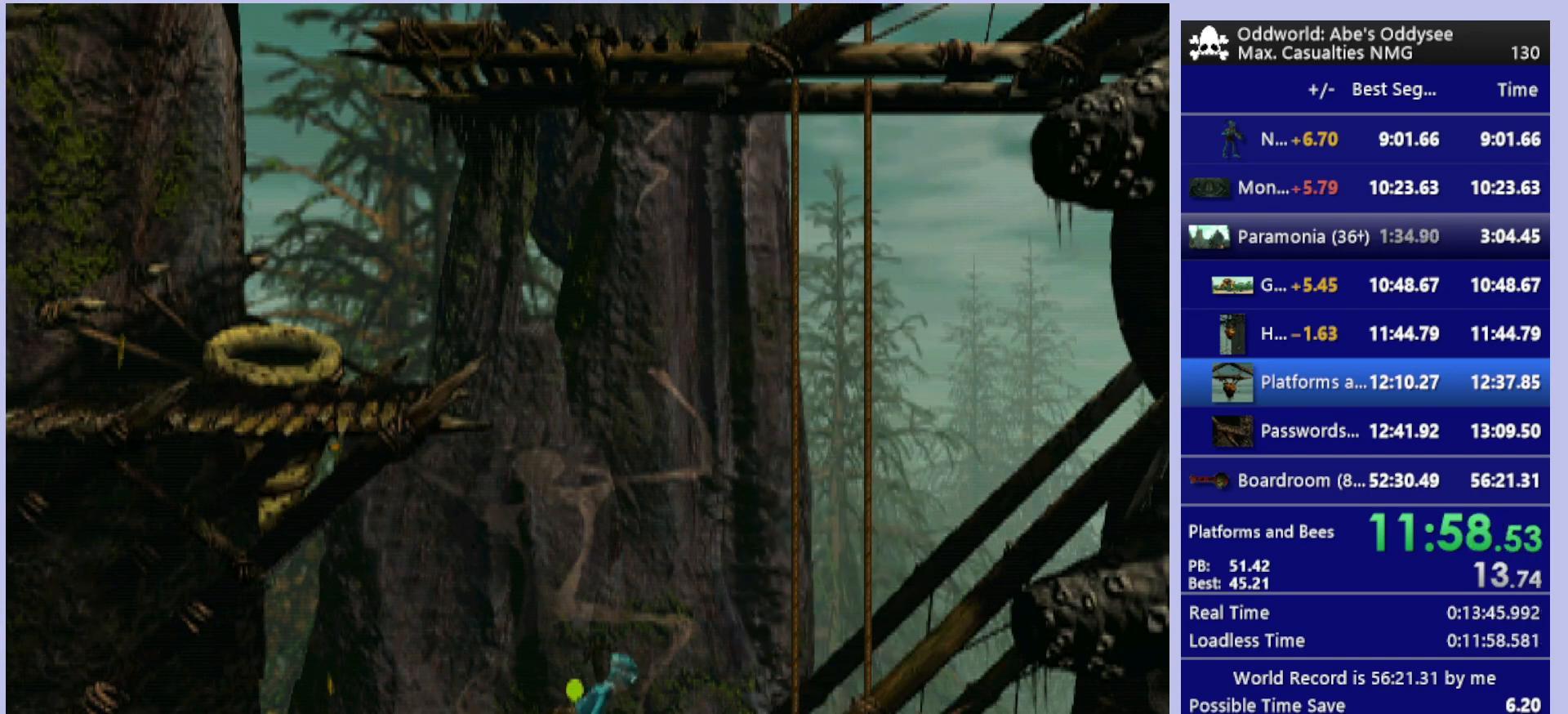
{"buttons": [], "left_stick": "center", "events": [[133, "TRIANGLE", "up"]]}
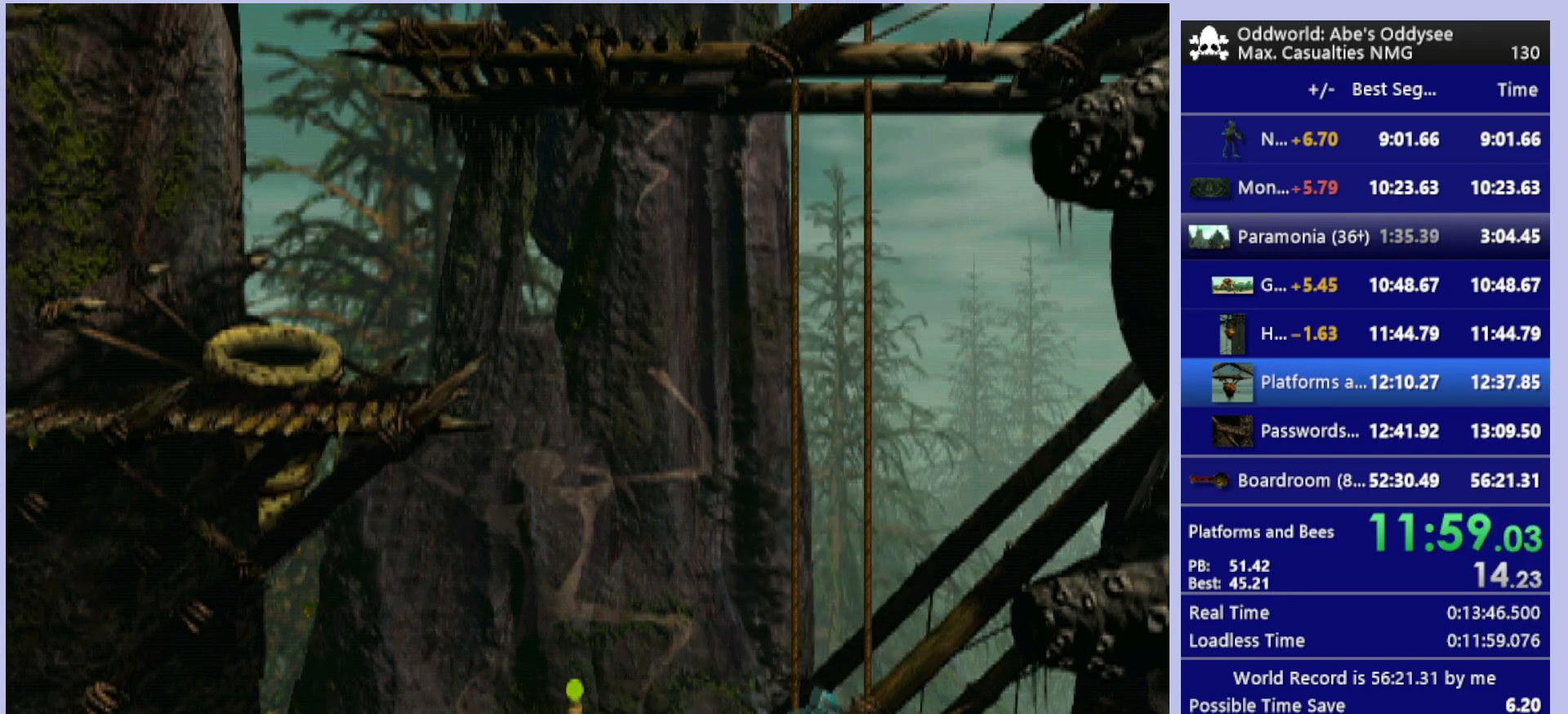
{"buttons": ["DPAD_DOWN"], "left_stick": "center", "events": [[33, "DPAD_DOWN", "down"]]}
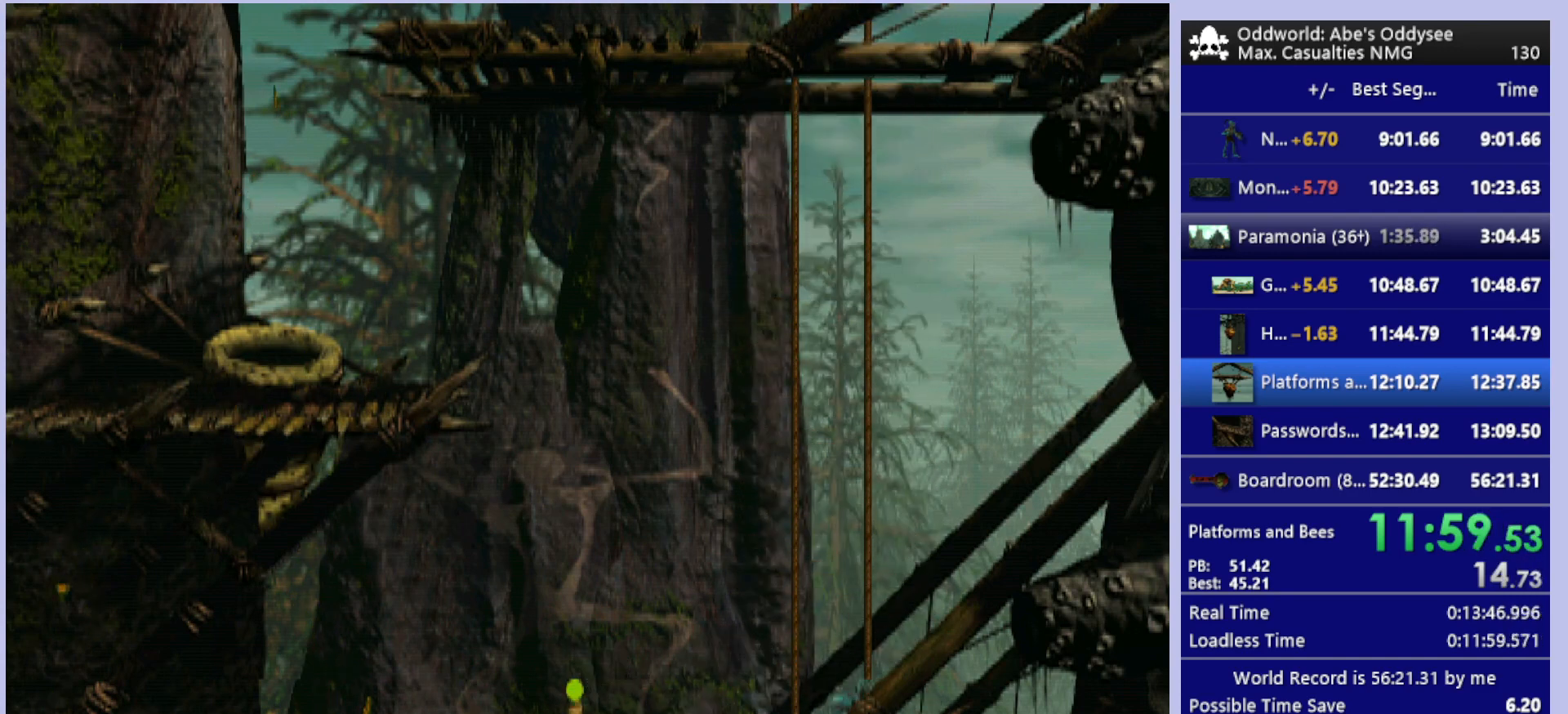
{"buttons": ["DPAD_DOWN"], "left_stick": "center", "events": []}
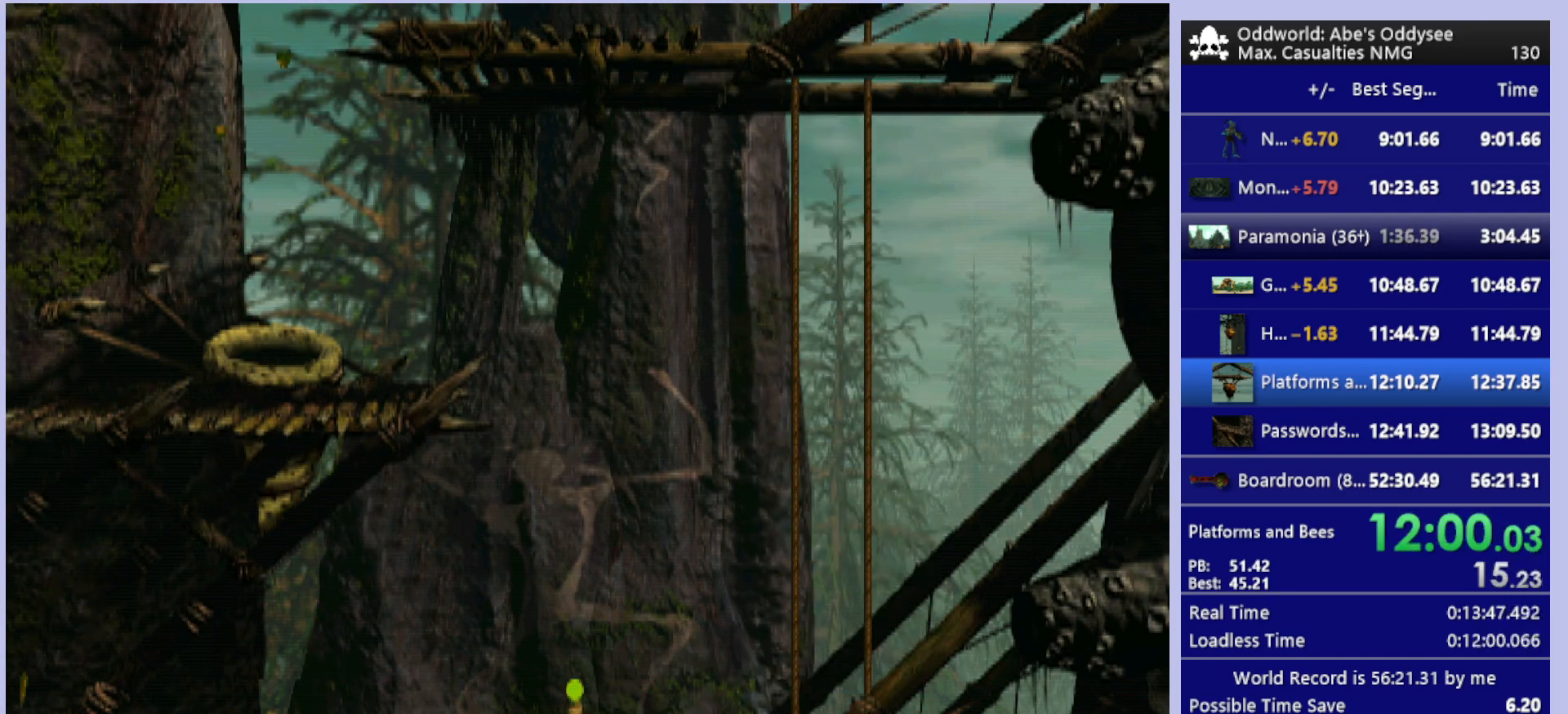
{"buttons": ["DPAD_DOWN"], "left_stick": "center", "events": []}
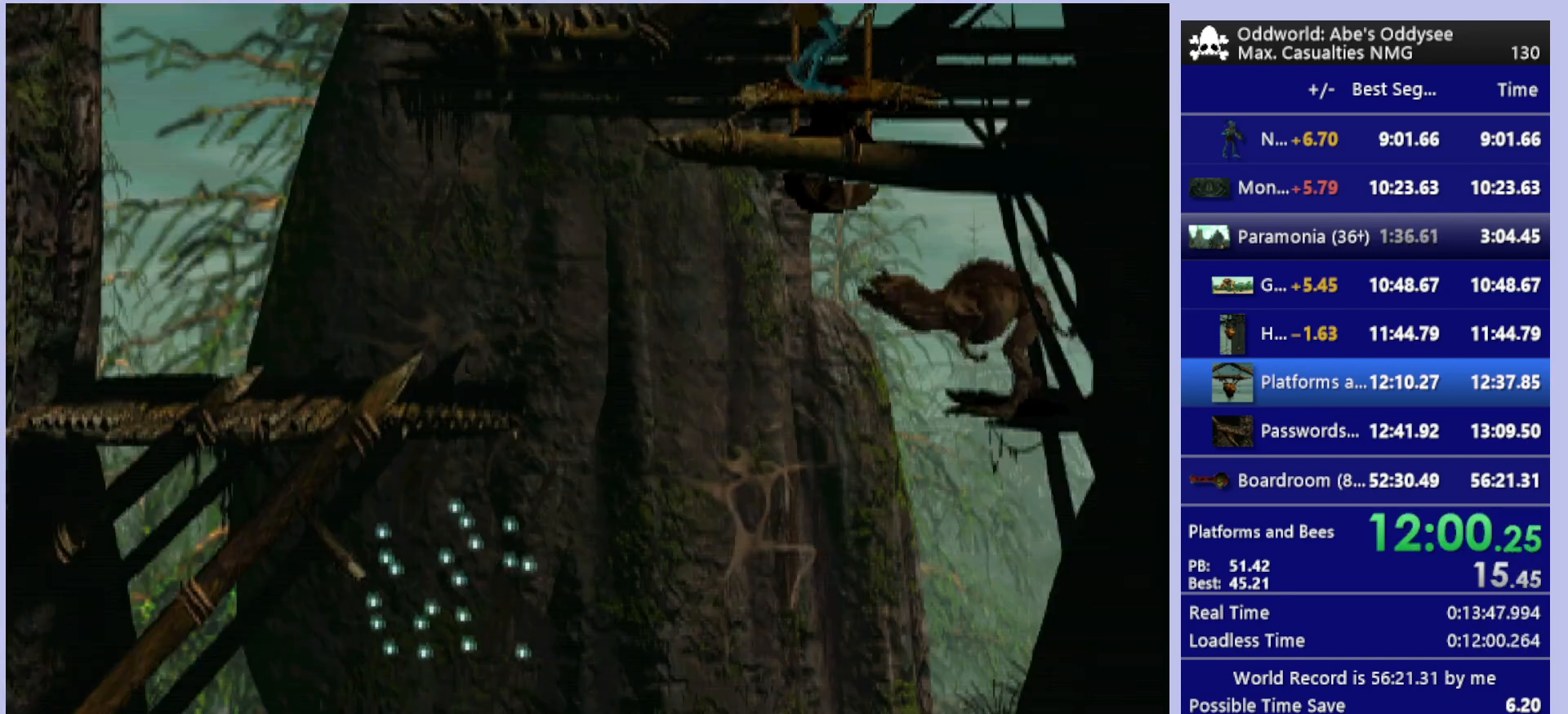
{"buttons": ["DPAD_DOWN"], "left_stick": "center", "events": []}
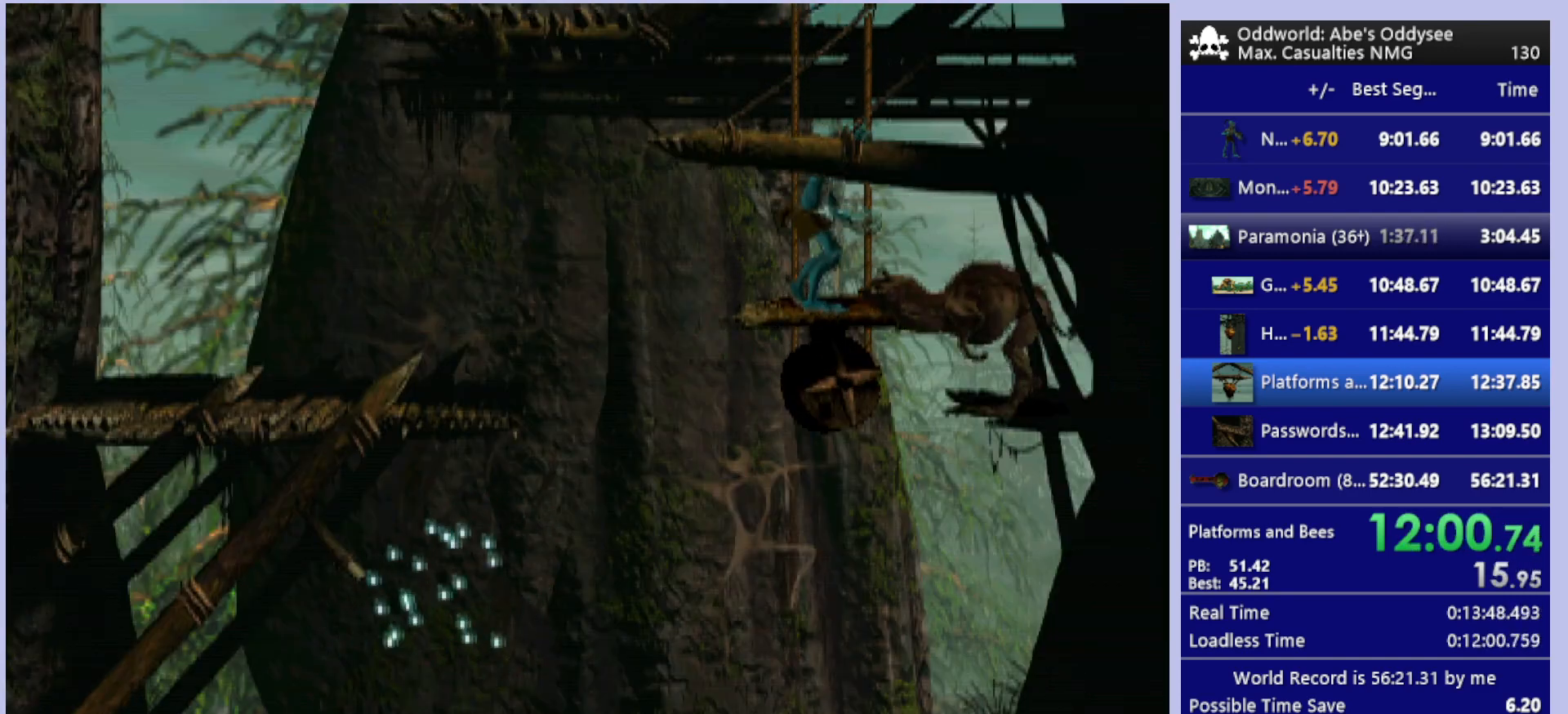
{"buttons": ["DPAD_DOWN"], "left_stick": "center", "events": []}